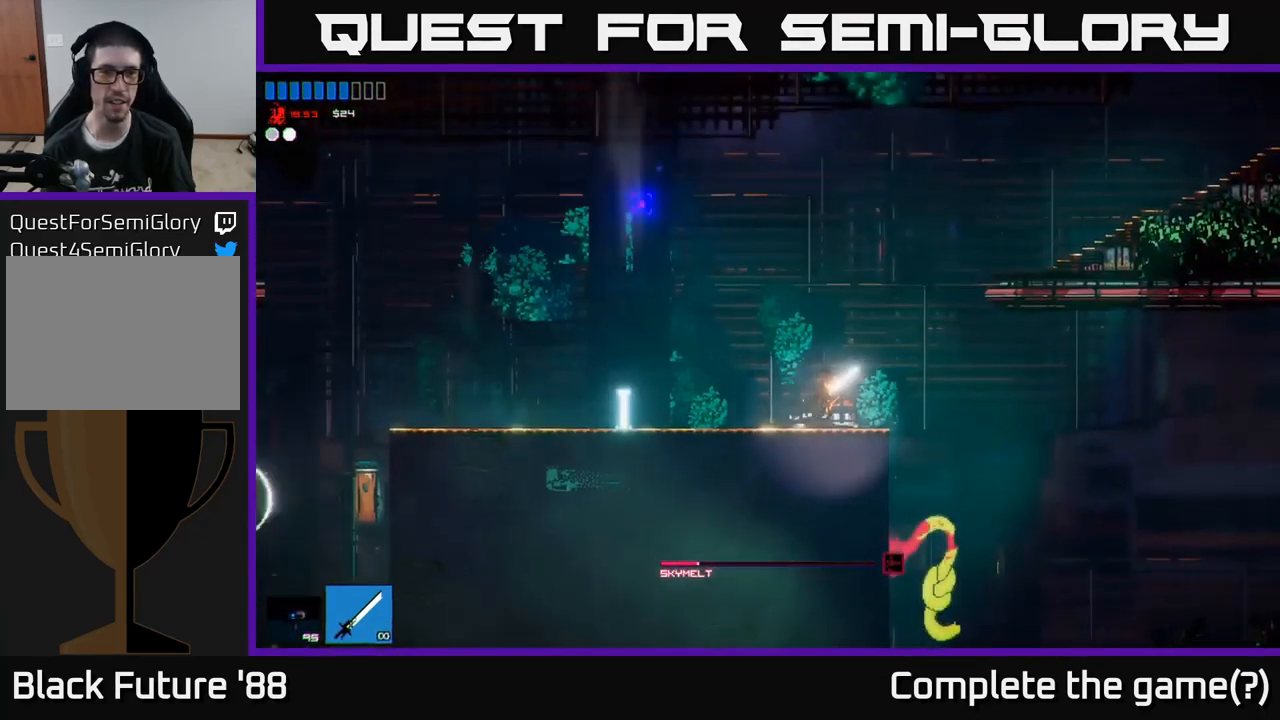
Gameplay with a controller (Xbox layout); each line is a JSON object with the inputs held at the frame after it. "events" lists button and stick changes between this image and that frame as [ms after this image, input, new state], when the widget could be followed in between.
{"buttons": [], "left_stick": "left", "right_stick": "up-left", "events": []}
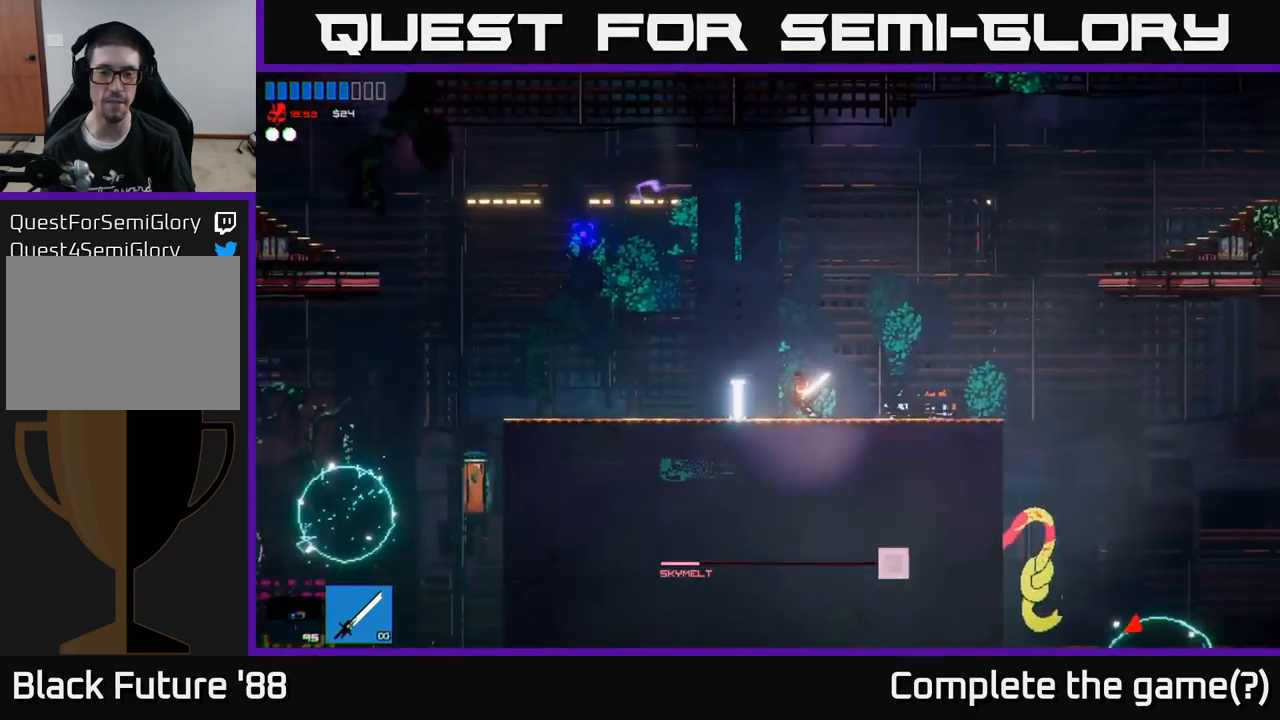
{"buttons": [], "left_stick": "left", "right_stick": "left", "events": [[17, "right_stick", "left"]]}
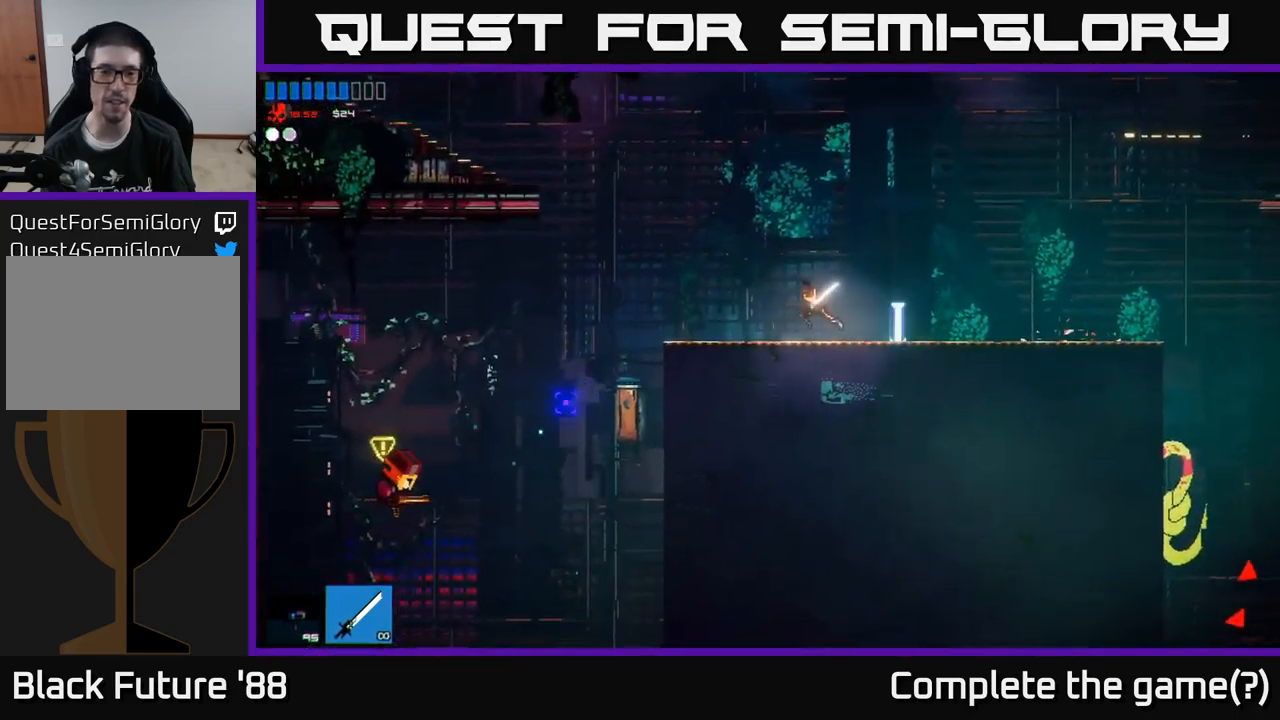
{"buttons": [], "left_stick": "left", "right_stick": "down-left", "events": [[150, "A", "down"], [200, "right_stick", "down-left"], [284, "A", "up"]]}
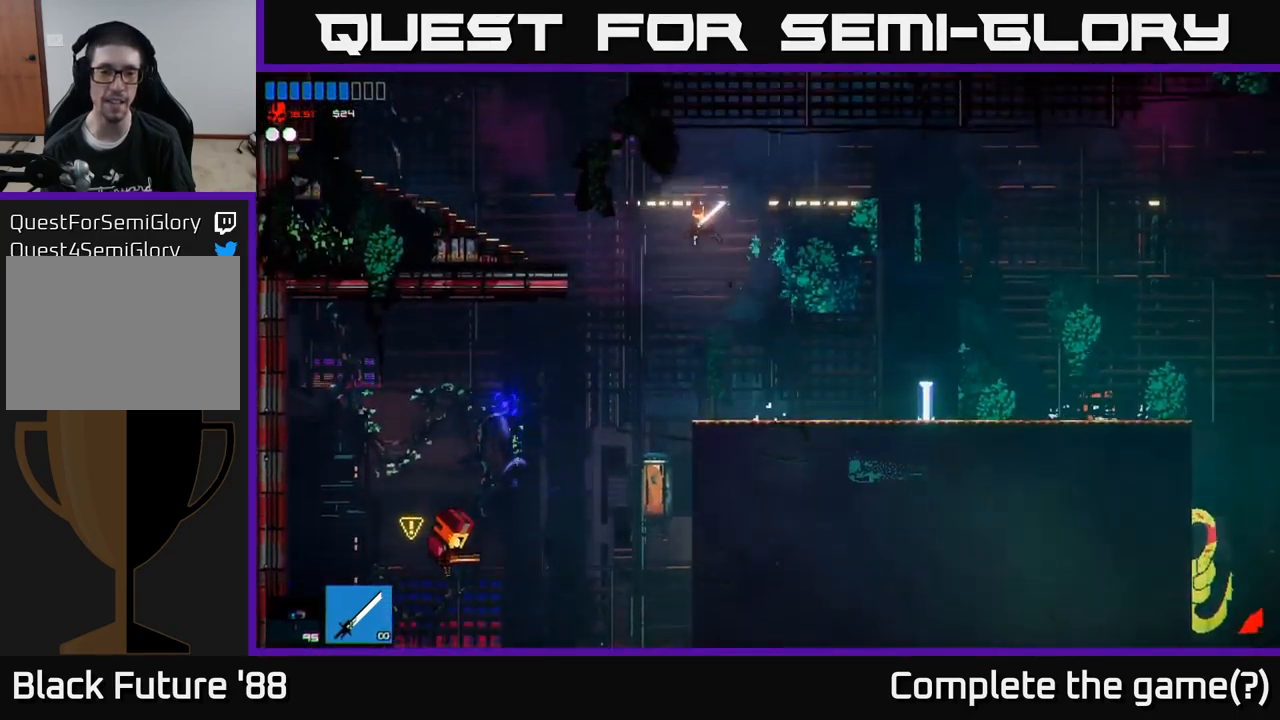
{"buttons": [], "left_stick": "left", "right_stick": "down-left", "events": [[234, "left_stick", "right"], [467, "left_stick", "left"]]}
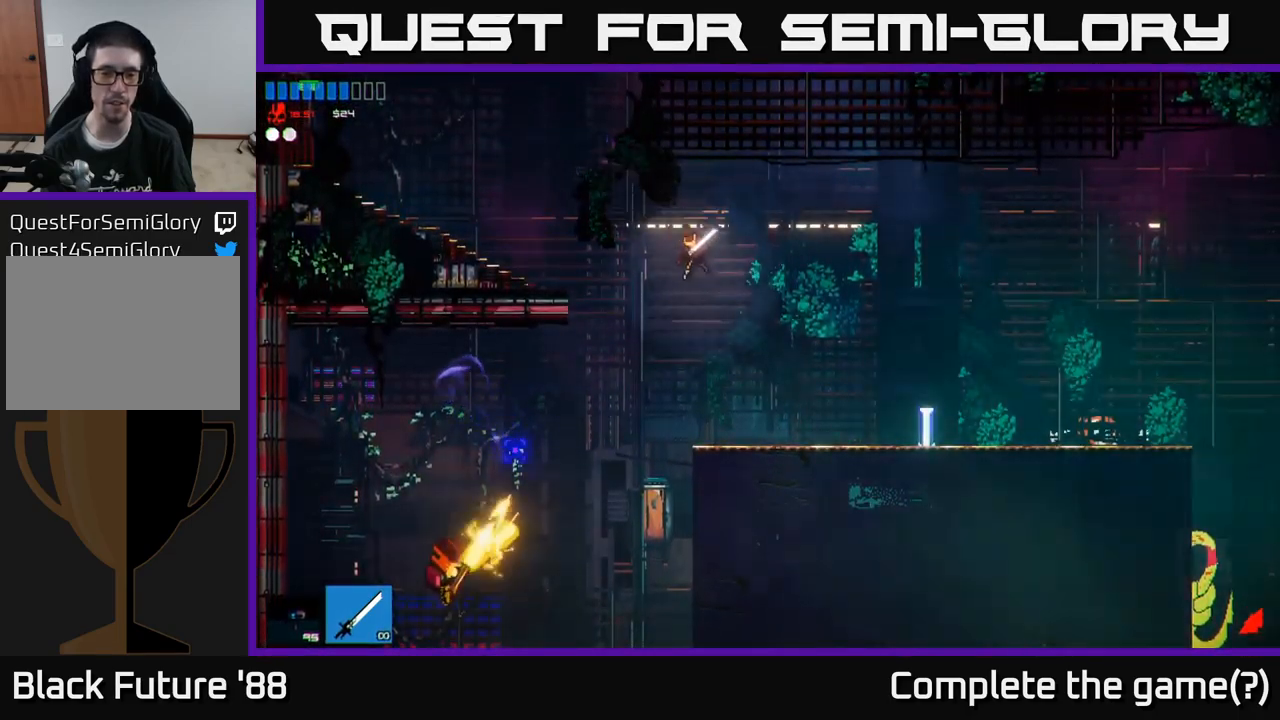
{"buttons": [], "left_stick": "left", "right_stick": "up-left", "events": [[250, "R2", "down"], [317, "right_stick", "left"], [467, "right_stick", "up-left"], [484, "R2", "up"]]}
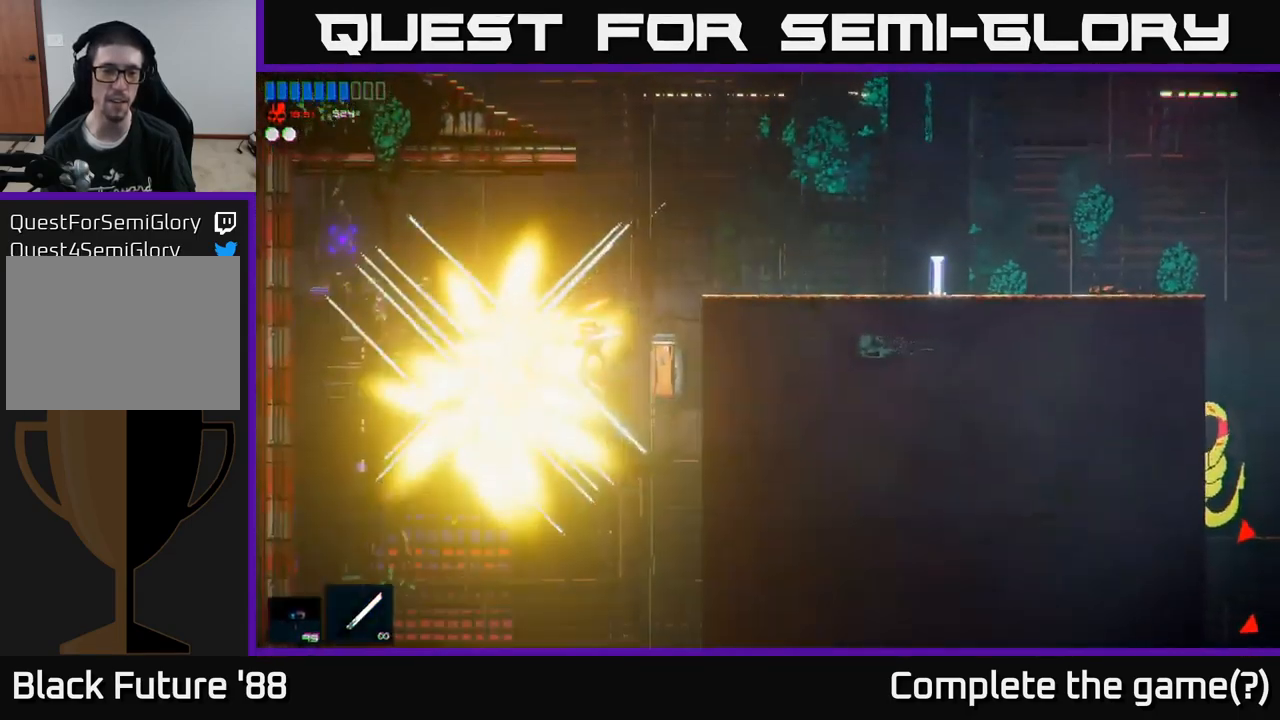
{"buttons": [], "left_stick": "left", "right_stick": "up", "events": [[284, "right_stick", "up"], [417, "R1", "down"], [500, "R1", "up"]]}
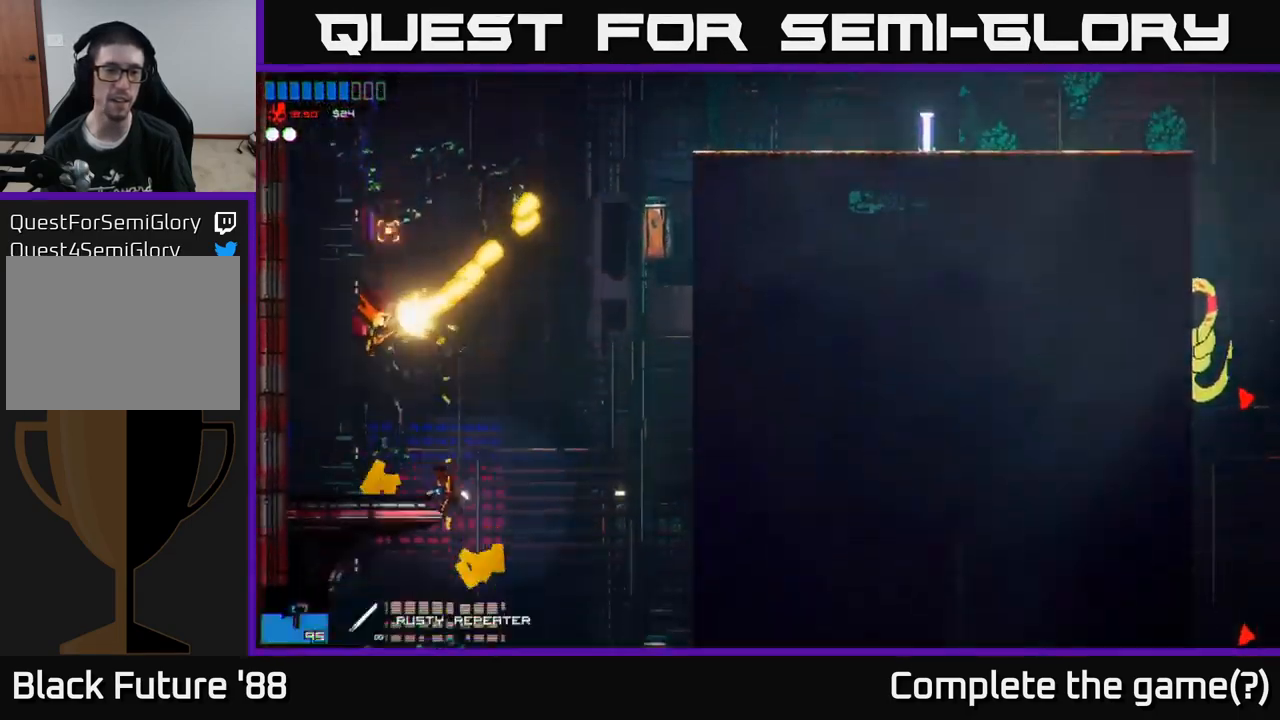
{"buttons": [], "left_stick": "right", "right_stick": "up", "events": [[117, "A", "down"], [117, "R2", "down"], [234, "A", "up"], [250, "left_stick", "center"], [317, "R2", "up"], [467, "left_stick", "right"]]}
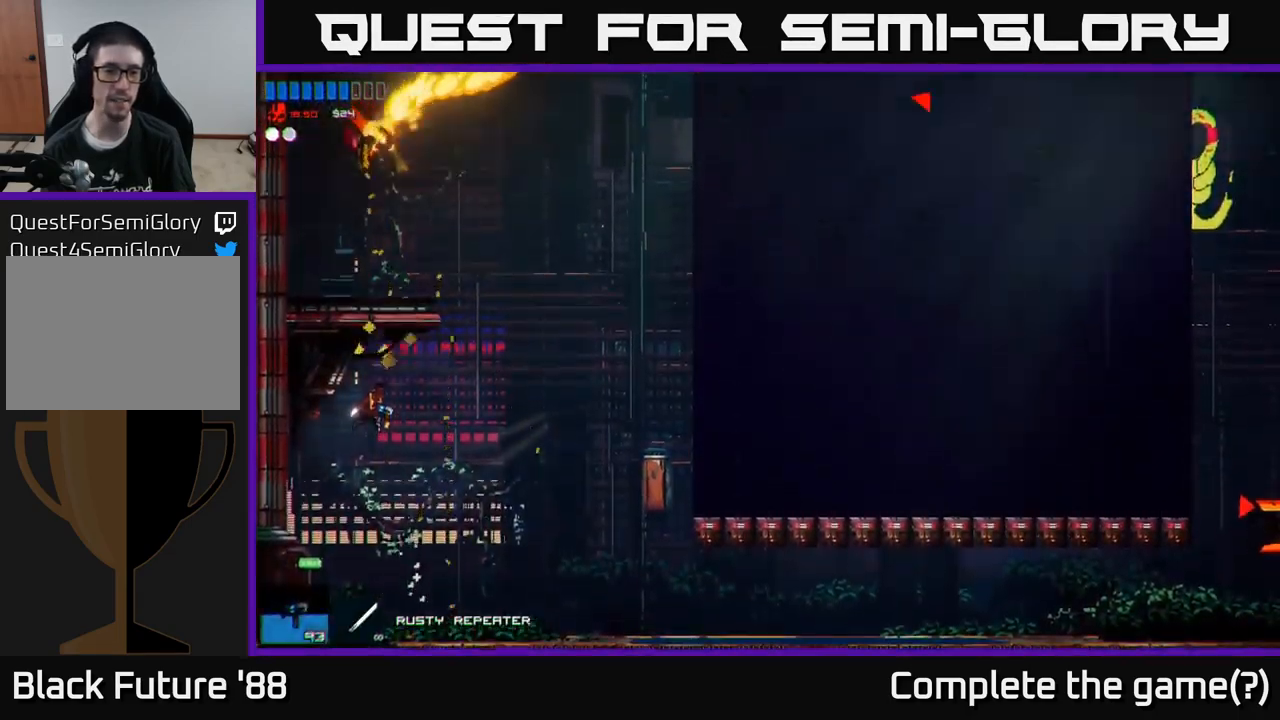
{"buttons": [], "left_stick": "up-right", "right_stick": "up", "events": [[284, "A", "down"], [450, "A", "up"], [484, "left_stick", "up-right"]]}
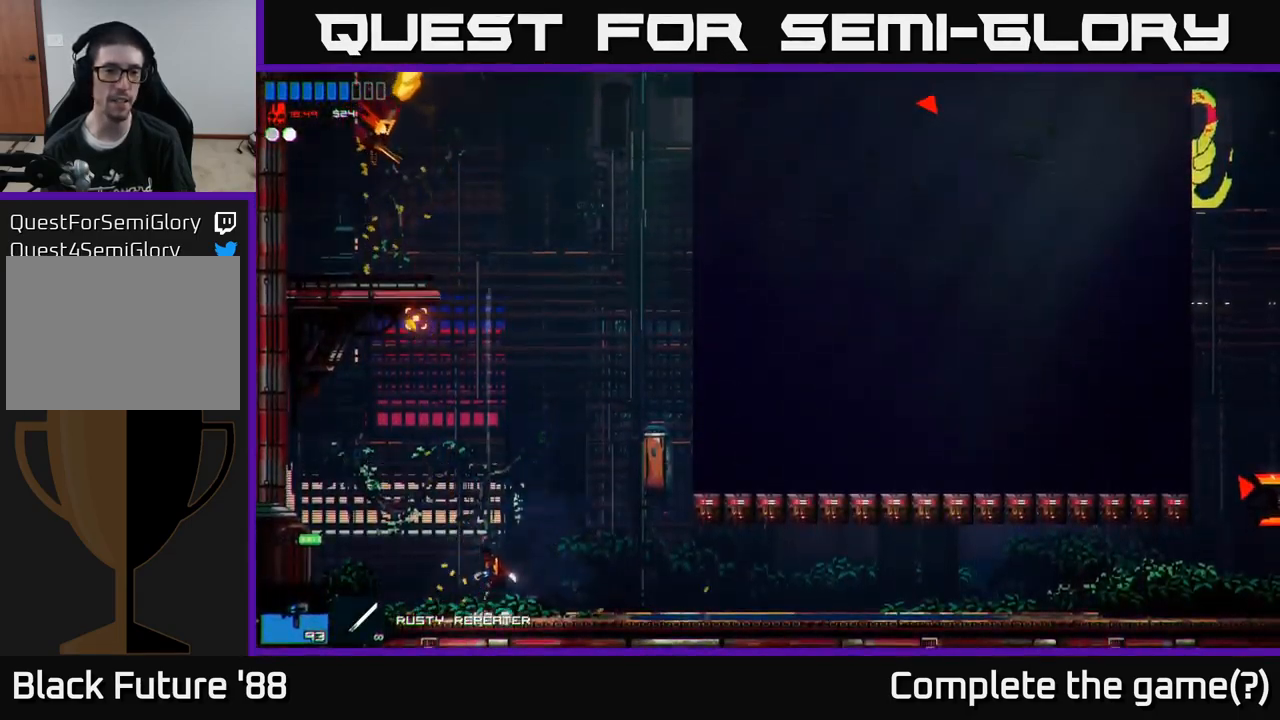
{"buttons": ["R2"], "left_stick": "center", "right_stick": "up", "events": [[100, "A", "down"], [150, "left_stick", "center"], [217, "left_stick", "right"], [250, "A", "up"], [267, "R2", "down"], [317, "left_stick", "center"]]}
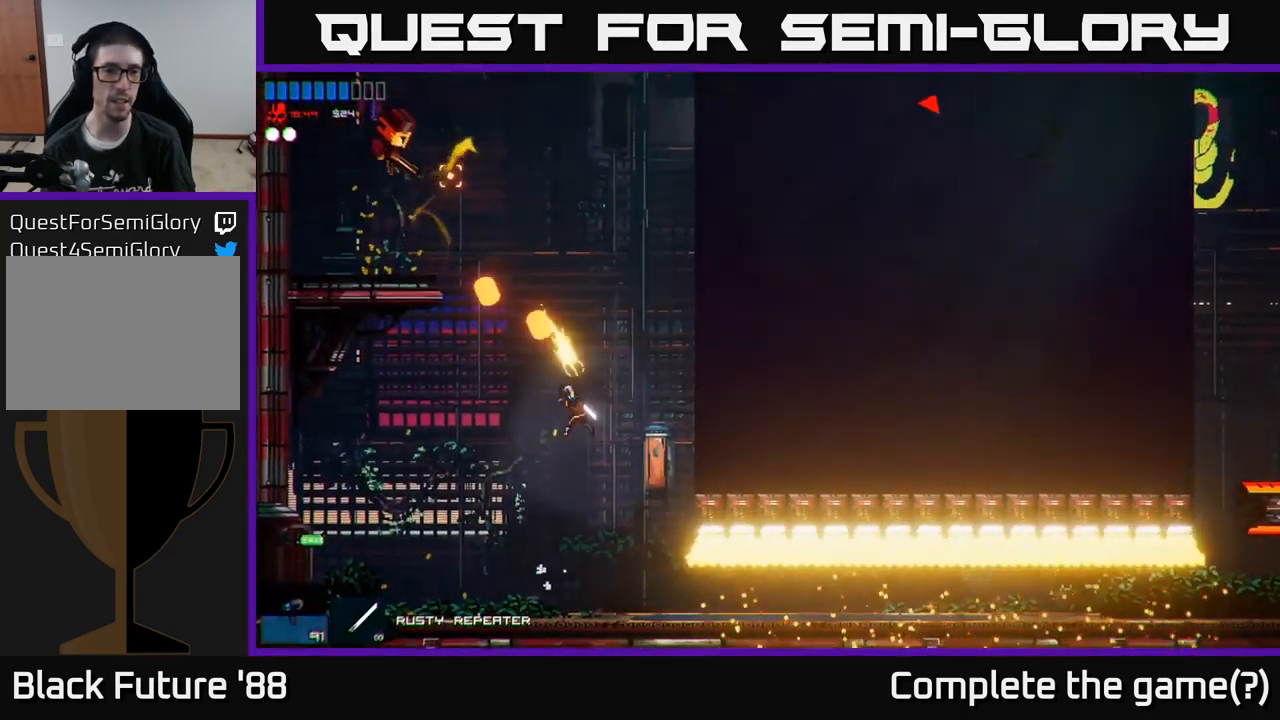
{"buttons": [], "left_stick": "center", "right_stick": "up", "events": [[500, "R2", "up"]]}
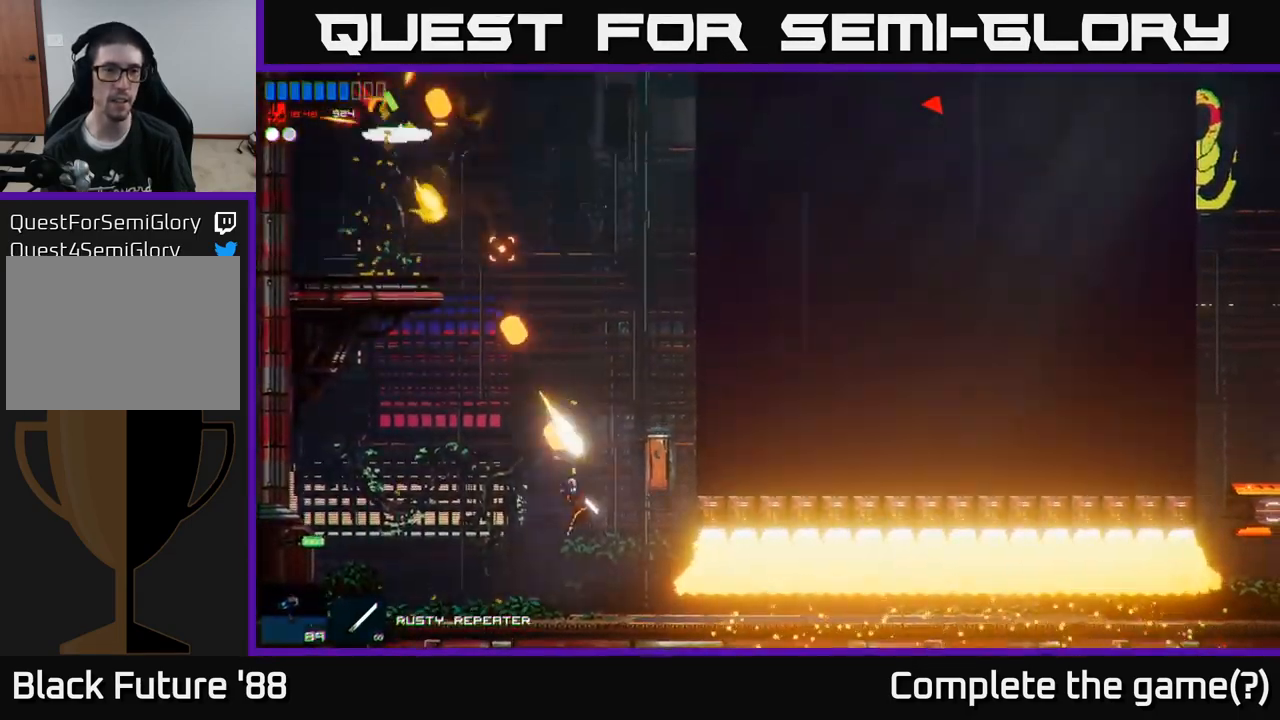
{"buttons": [], "left_stick": "left", "right_stick": "up-right", "events": [[167, "left_stick", "left"], [267, "right_stick", "up-right"]]}
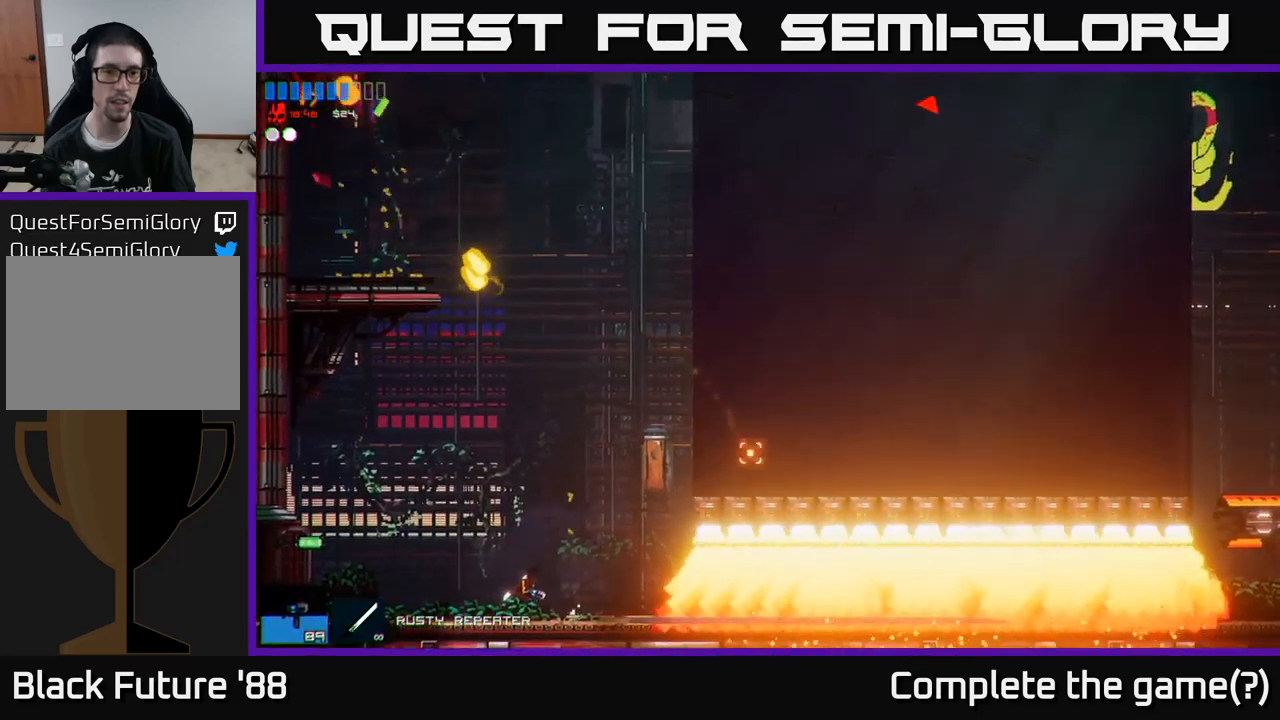
{"buttons": ["A"], "left_stick": "center", "right_stick": "up-right", "events": [[133, "L1", "down"], [133, "left_stick", "center"], [250, "L1", "up"], [400, "A", "down"]]}
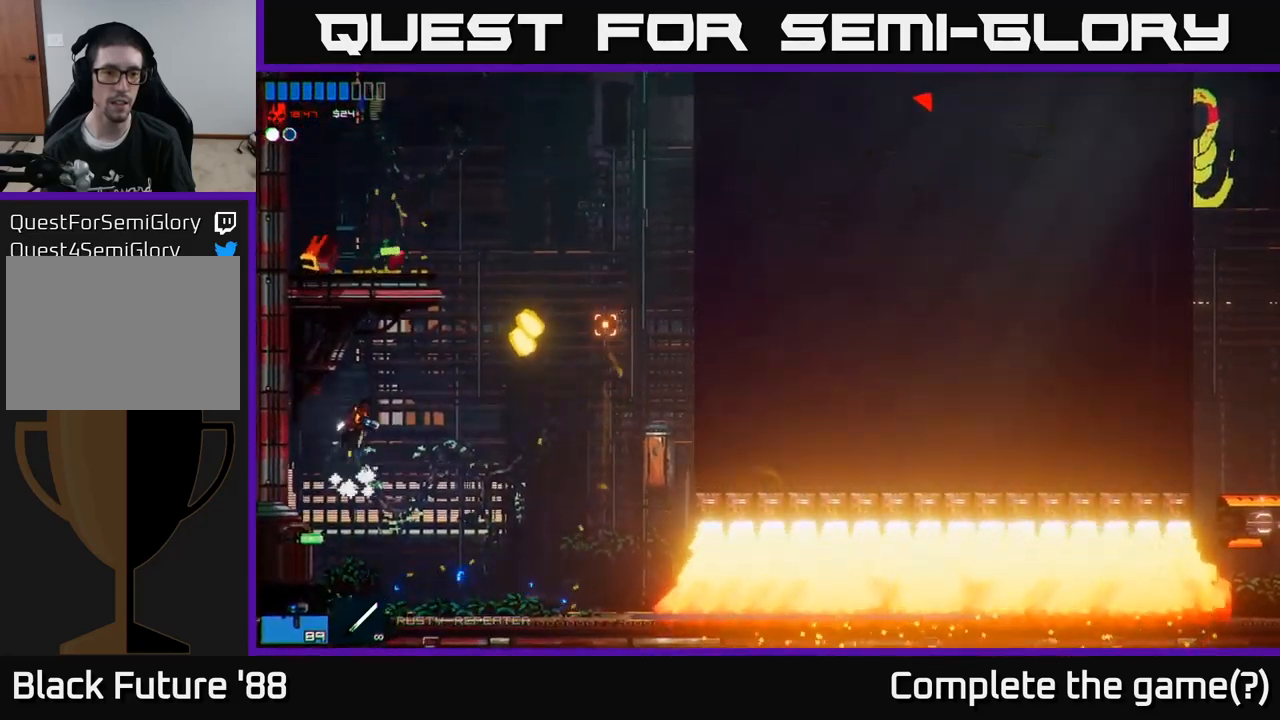
{"buttons": [], "left_stick": "right", "right_stick": "up-right", "events": [[267, "A", "up"], [350, "left_stick", "right"]]}
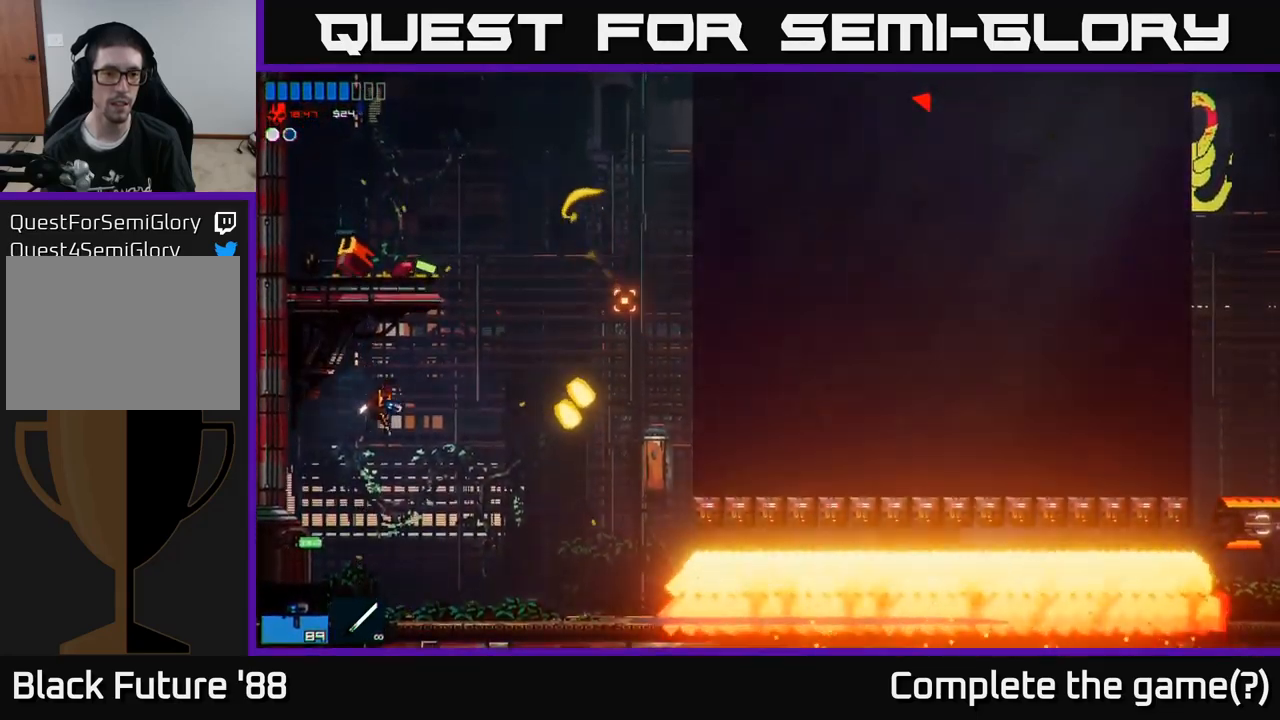
{"buttons": ["A"], "left_stick": "center", "right_stick": "up-right", "events": [[333, "left_stick", "center"], [400, "A", "down"]]}
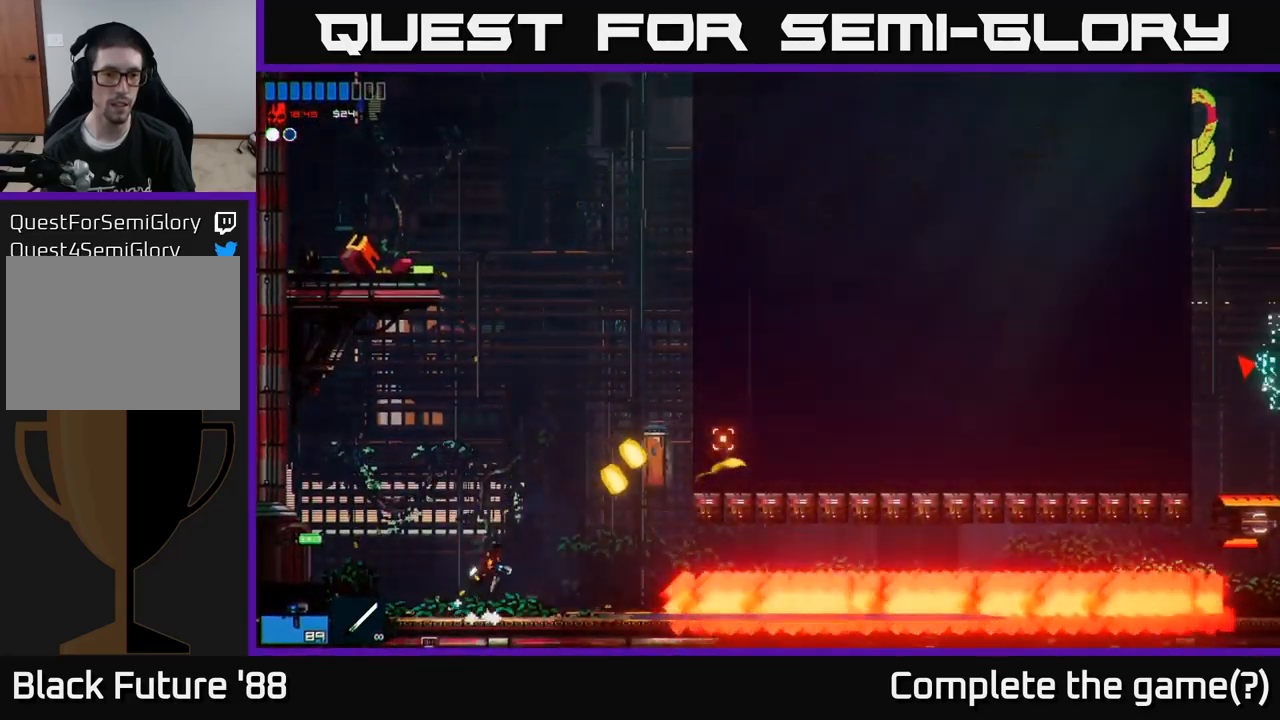
{"buttons": [], "left_stick": "left", "right_stick": "up-right", "events": [[33, "A", "up"], [117, "left_stick", "up"], [150, "A", "down"], [183, "L1", "down"], [267, "A", "up"], [317, "L1", "up"], [333, "left_stick", "left"]]}
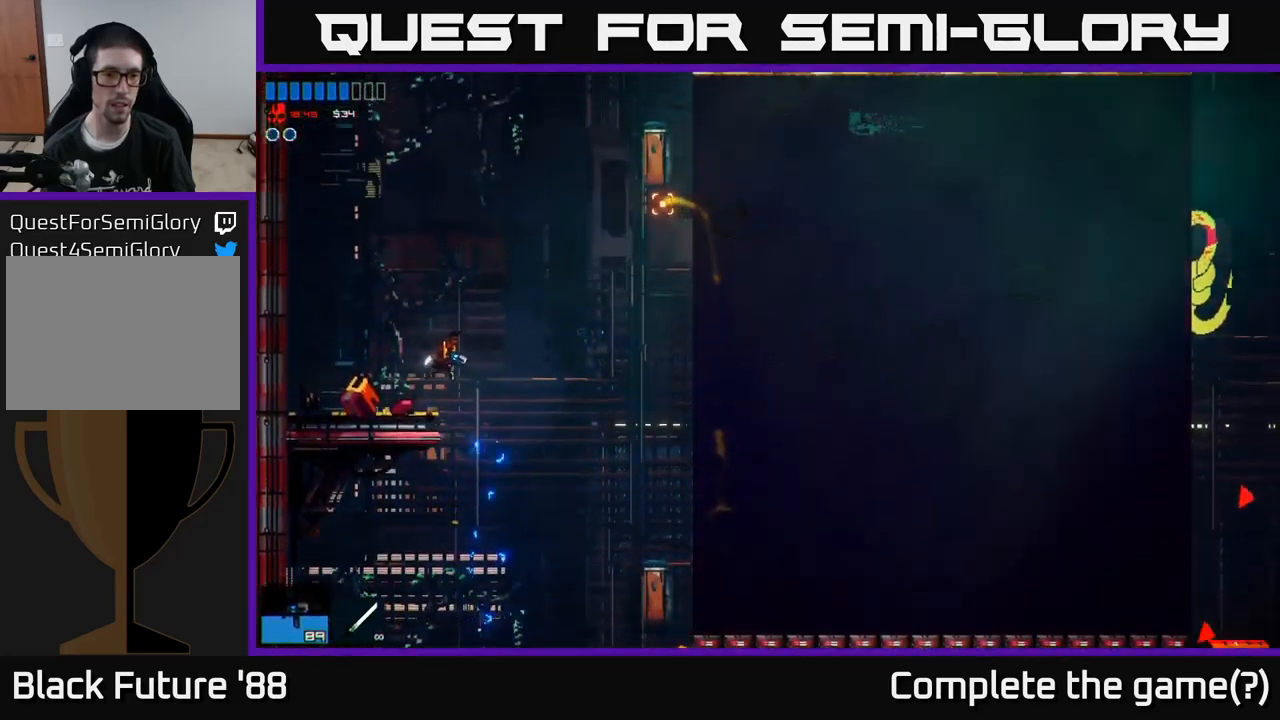
{"buttons": [], "left_stick": "right", "right_stick": "down-right", "events": [[83, "left_stick", "right"], [267, "right_stick", "right"], [417, "right_stick", "down-right"]]}
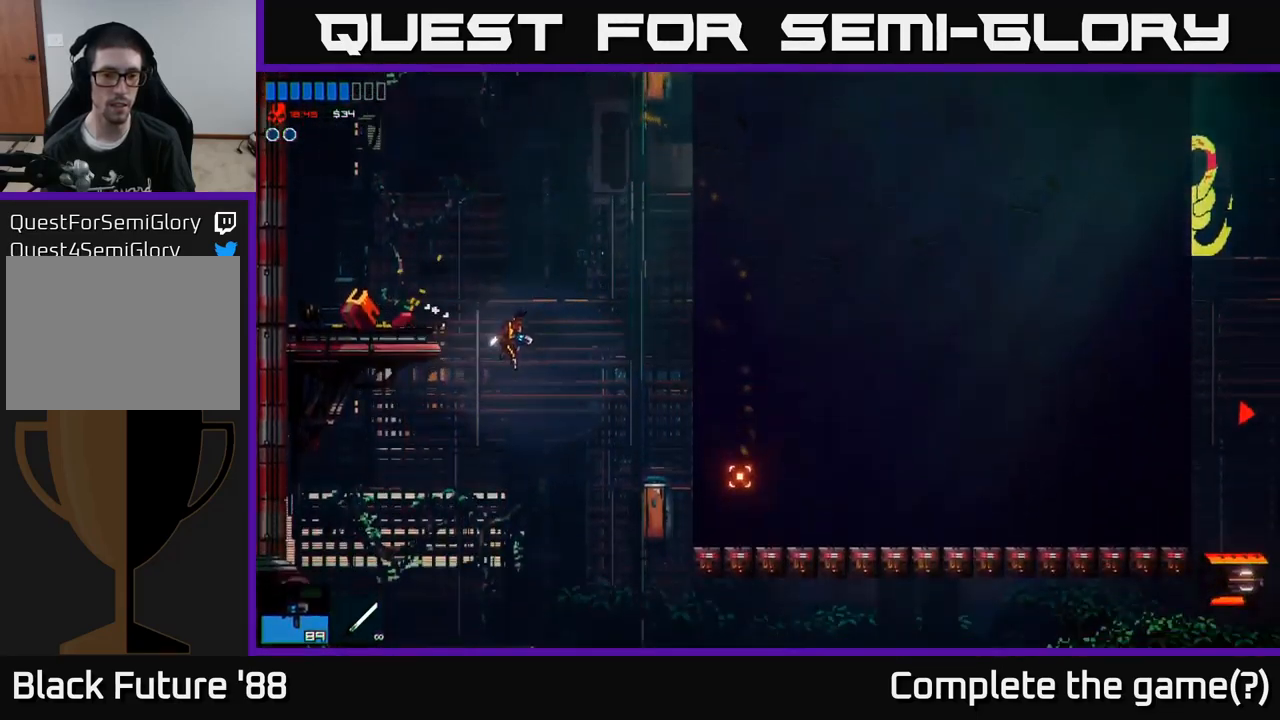
{"buttons": [], "left_stick": "right", "right_stick": "right", "events": [[183, "right_stick", "right"]]}
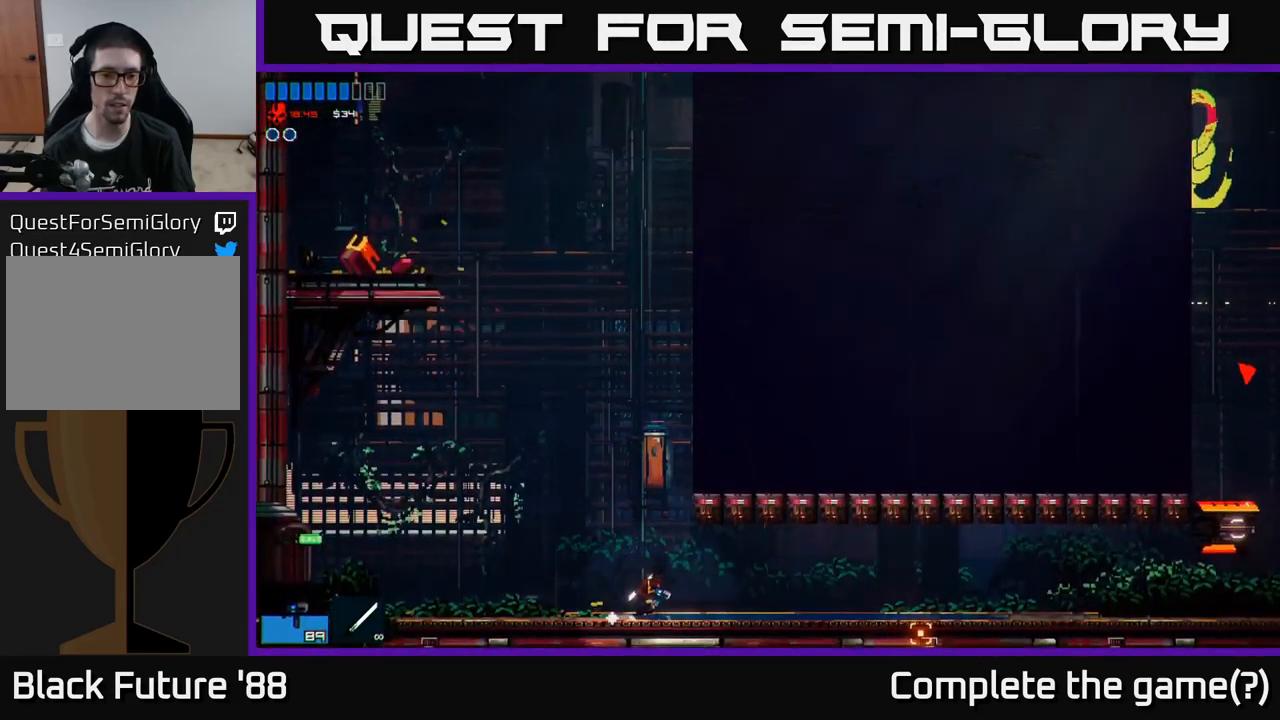
{"buttons": [], "left_stick": "right", "right_stick": "right", "events": []}
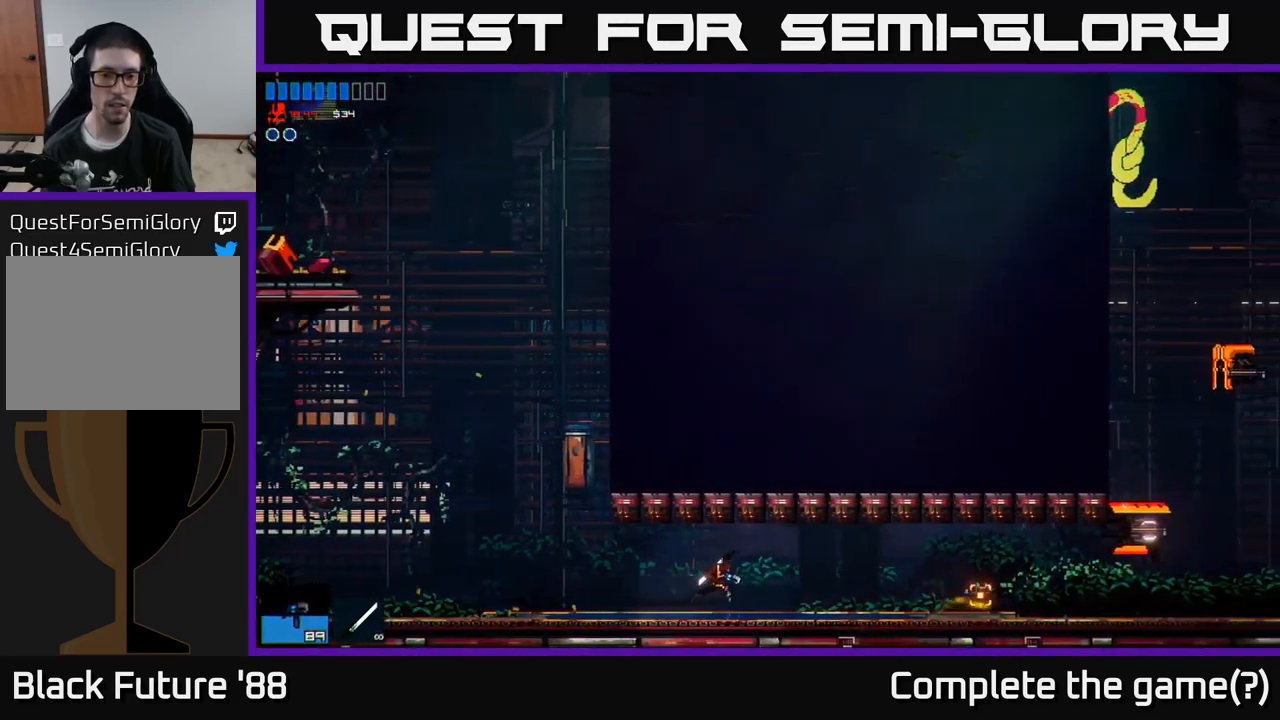
{"buttons": ["L1"], "left_stick": "right", "right_stick": "right", "events": [[433, "L1", "down"]]}
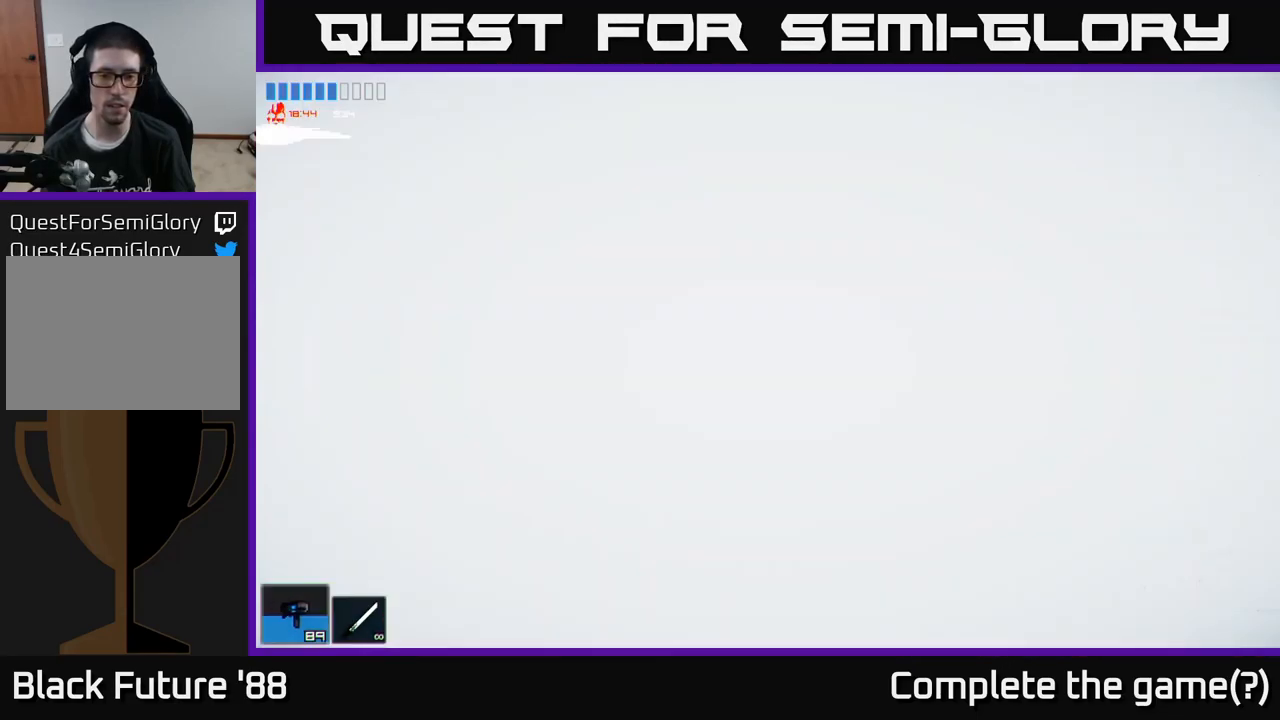
{"buttons": ["R2"], "left_stick": "right", "right_stick": "right", "events": [[50, "L1", "up"], [100, "R2", "down"], [250, "R2", "up"], [450, "R2", "down"]]}
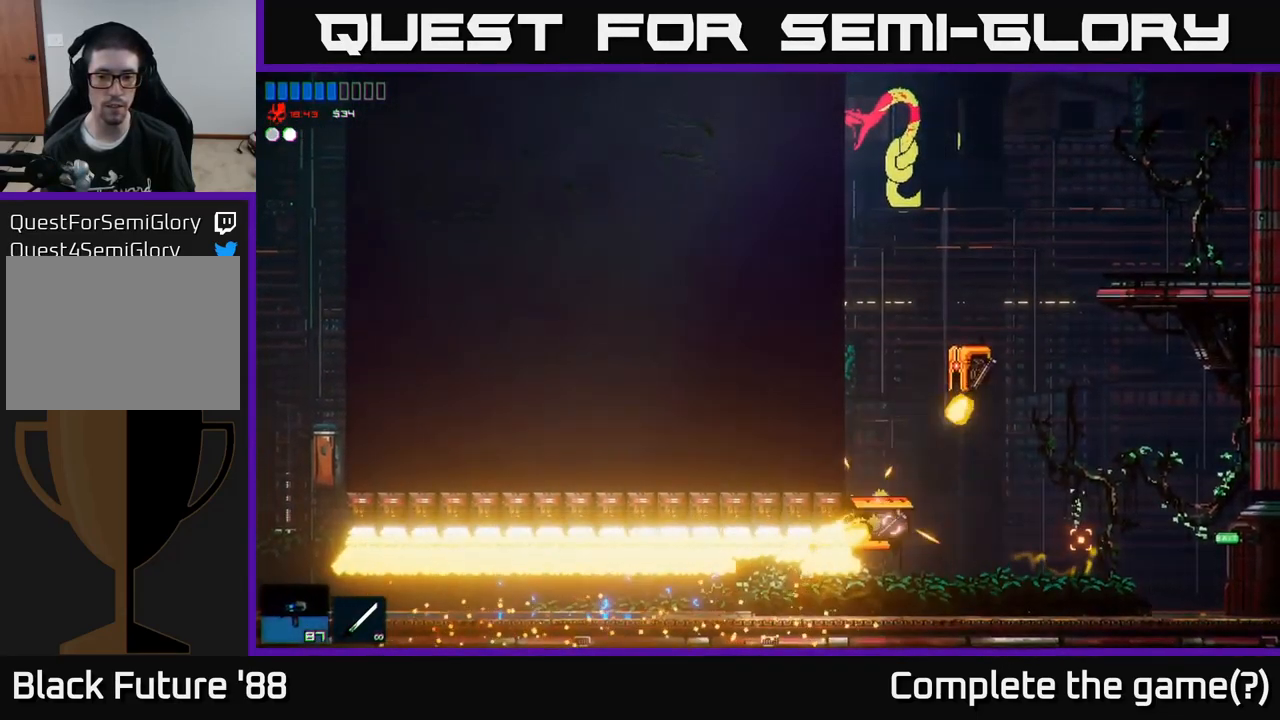
{"buttons": ["R2"], "left_stick": "right", "right_stick": "up", "events": [[33, "right_stick", "up-right"], [166, "right_stick", "up"]]}
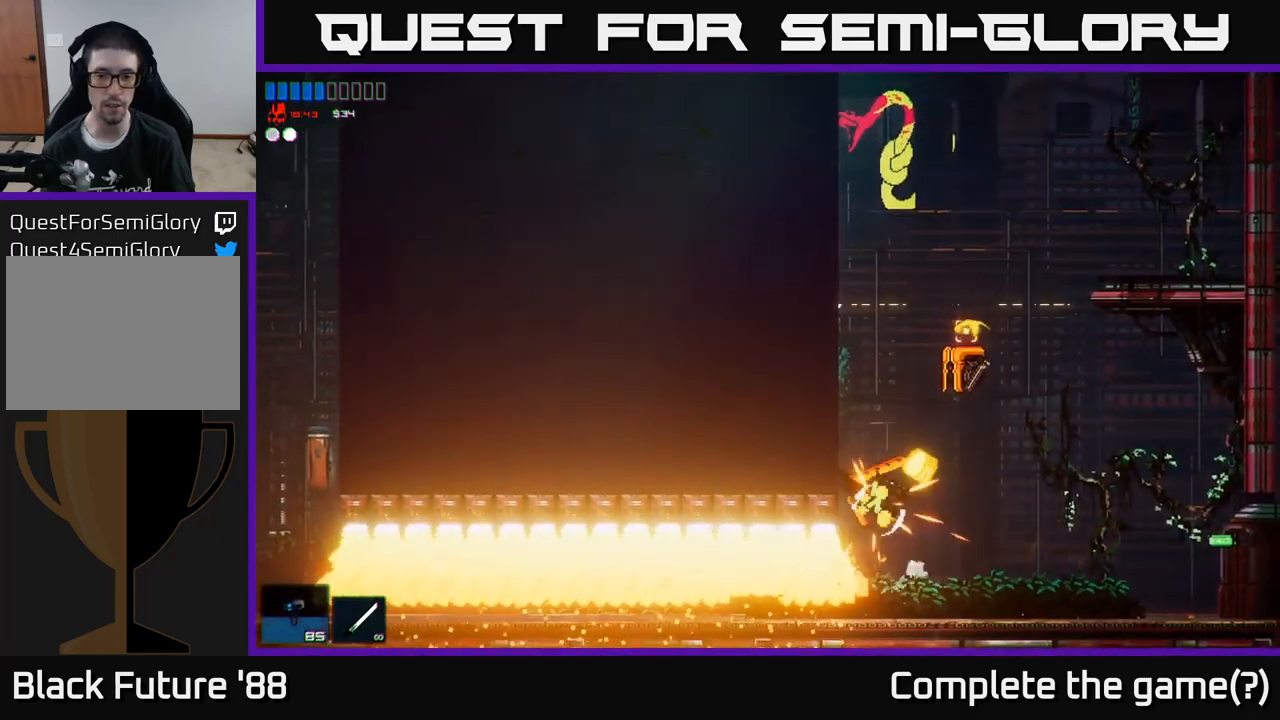
{"buttons": ["R2"], "left_stick": "center", "right_stick": "up", "events": [[483, "left_stick", "center"]]}
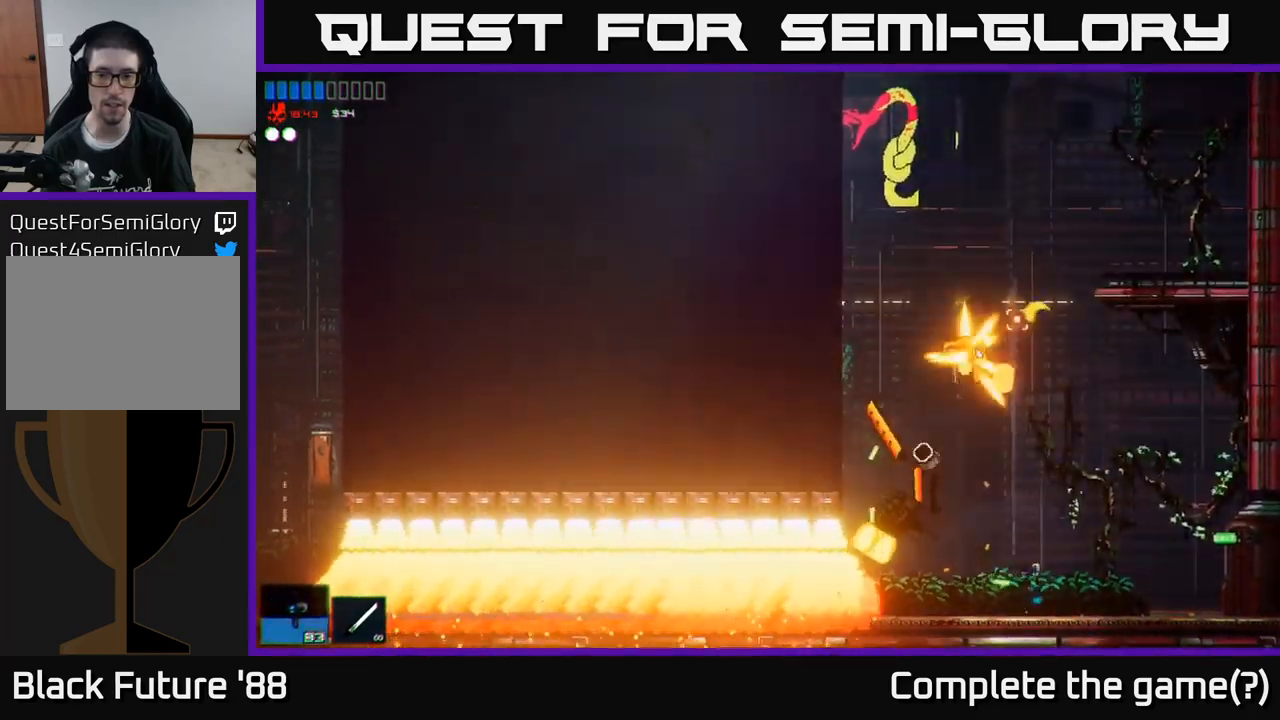
{"buttons": [], "left_stick": "left", "right_stick": "up", "events": [[167, "R2", "up"], [267, "left_stick", "right"], [400, "left_stick", "left"]]}
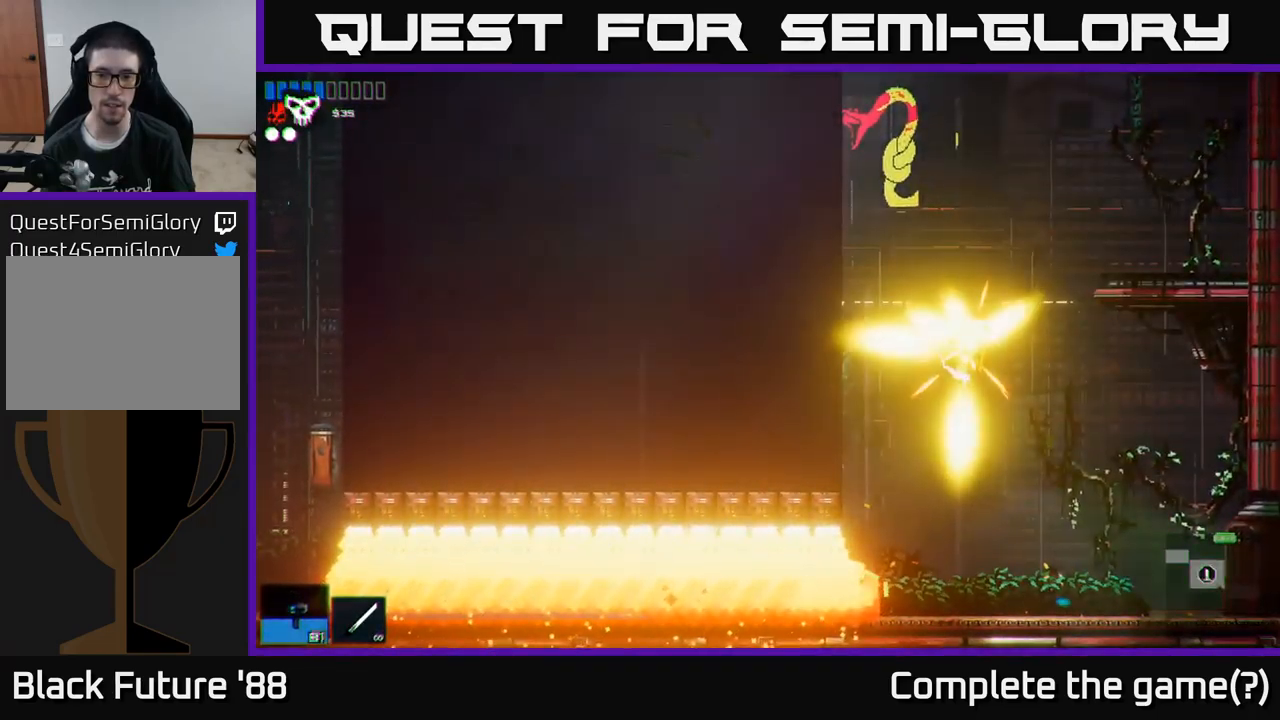
{"buttons": [], "left_stick": "left", "right_stick": "up-right", "events": [[50, "A", "down"], [183, "A", "up"], [183, "right_stick", "center"], [217, "left_stick", "center"], [317, "right_stick", "up"], [417, "right_stick", "up-right"], [433, "left_stick", "left"]]}
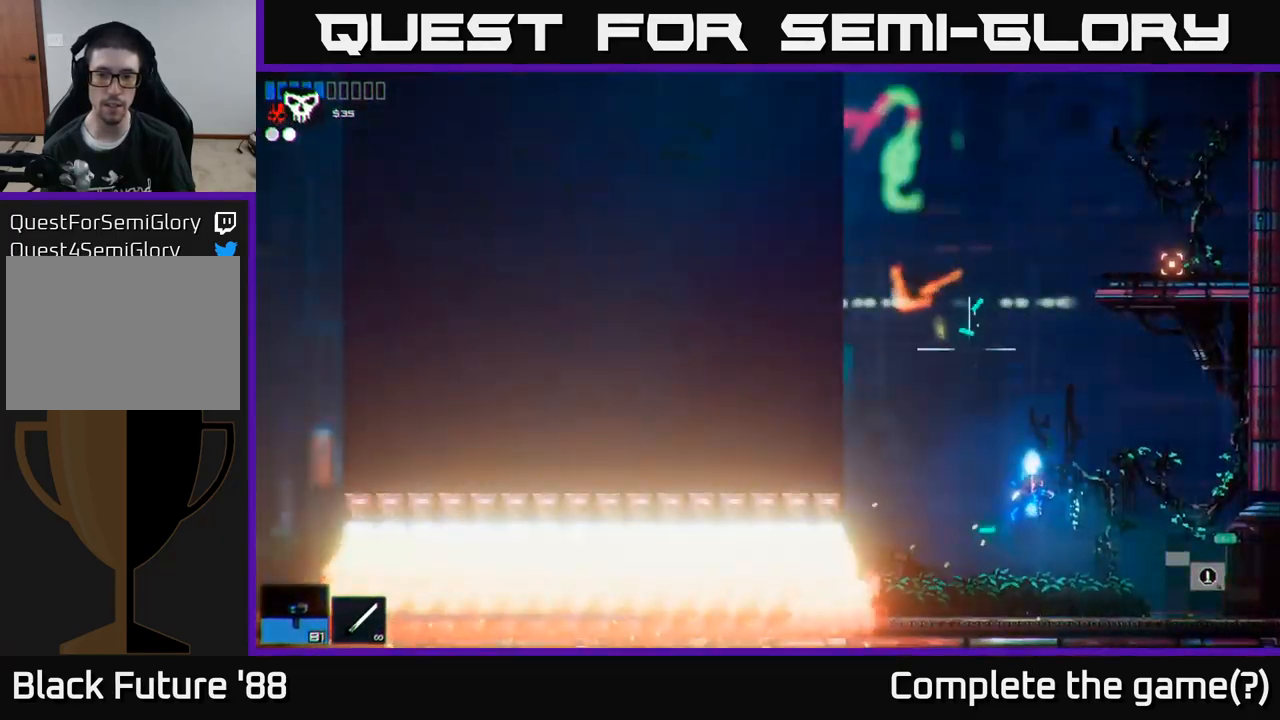
{"buttons": [], "left_stick": "right", "right_stick": "right", "events": [[17, "A", "down"], [217, "A", "up"], [233, "left_stick", "center"], [300, "left_stick", "right"], [400, "right_stick", "right"]]}
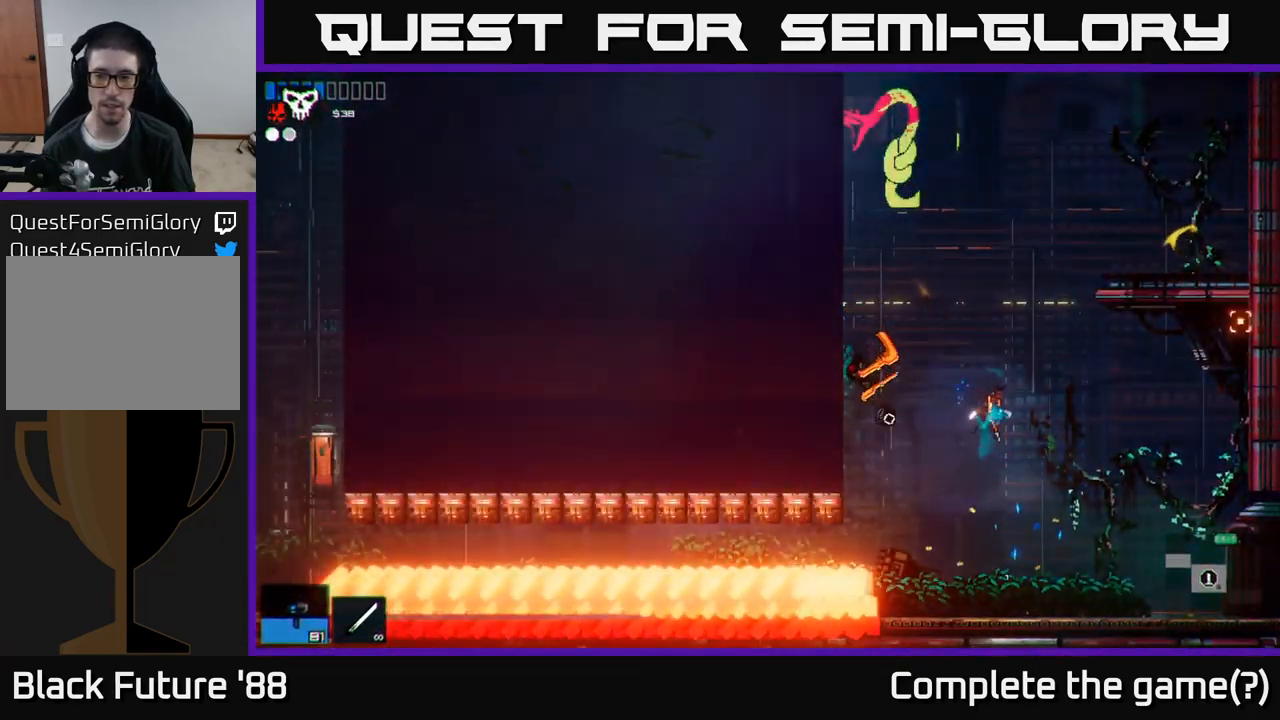
{"buttons": [], "left_stick": "right", "right_stick": "right", "events": []}
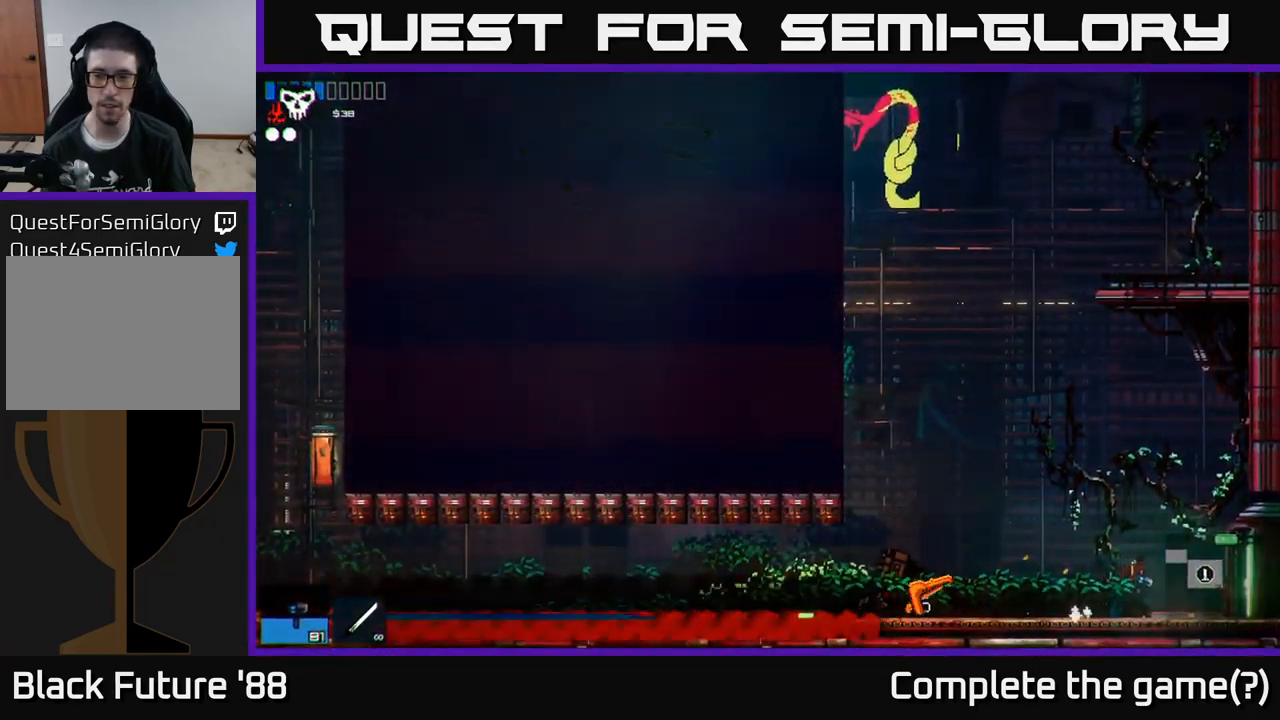
{"buttons": [], "left_stick": "right", "right_stick": "right", "events": []}
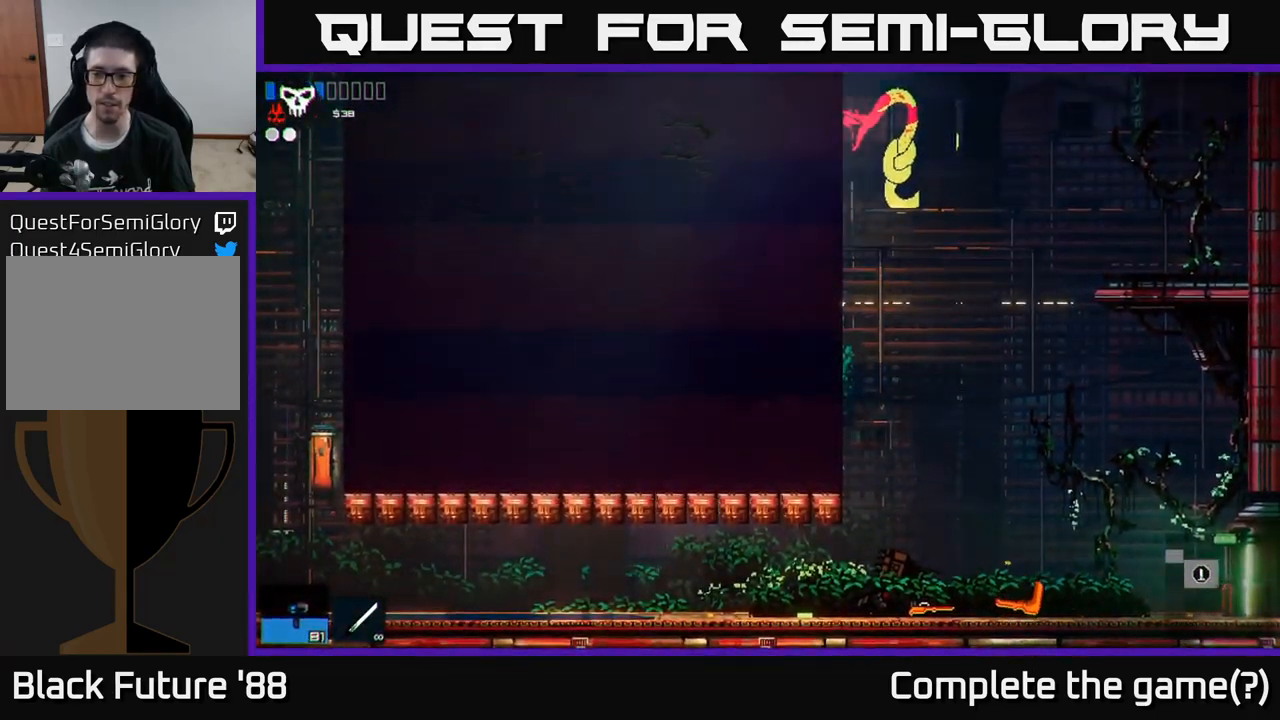
{"buttons": [], "left_stick": "center", "right_stick": "right", "events": [[483, "left_stick", "center"]]}
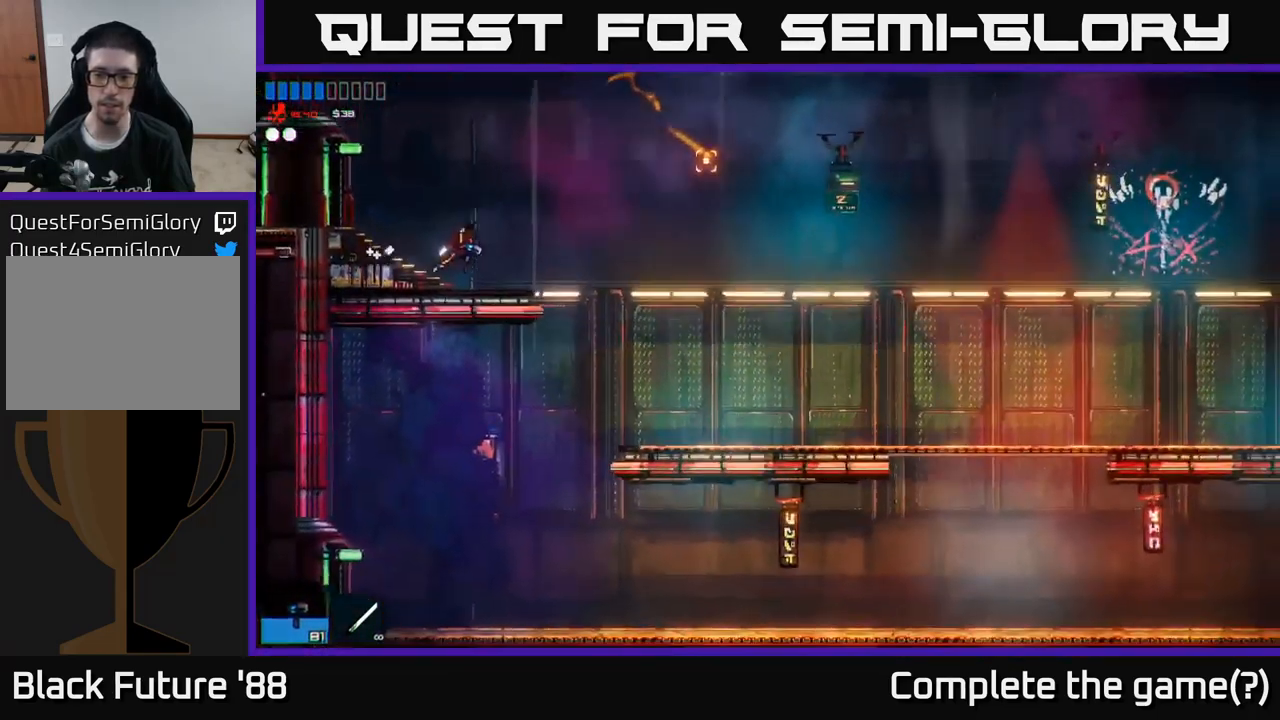
{"buttons": ["A"], "left_stick": "right", "right_stick": "right", "events": [[133, "left_stick", "right"], [467, "A", "down"]]}